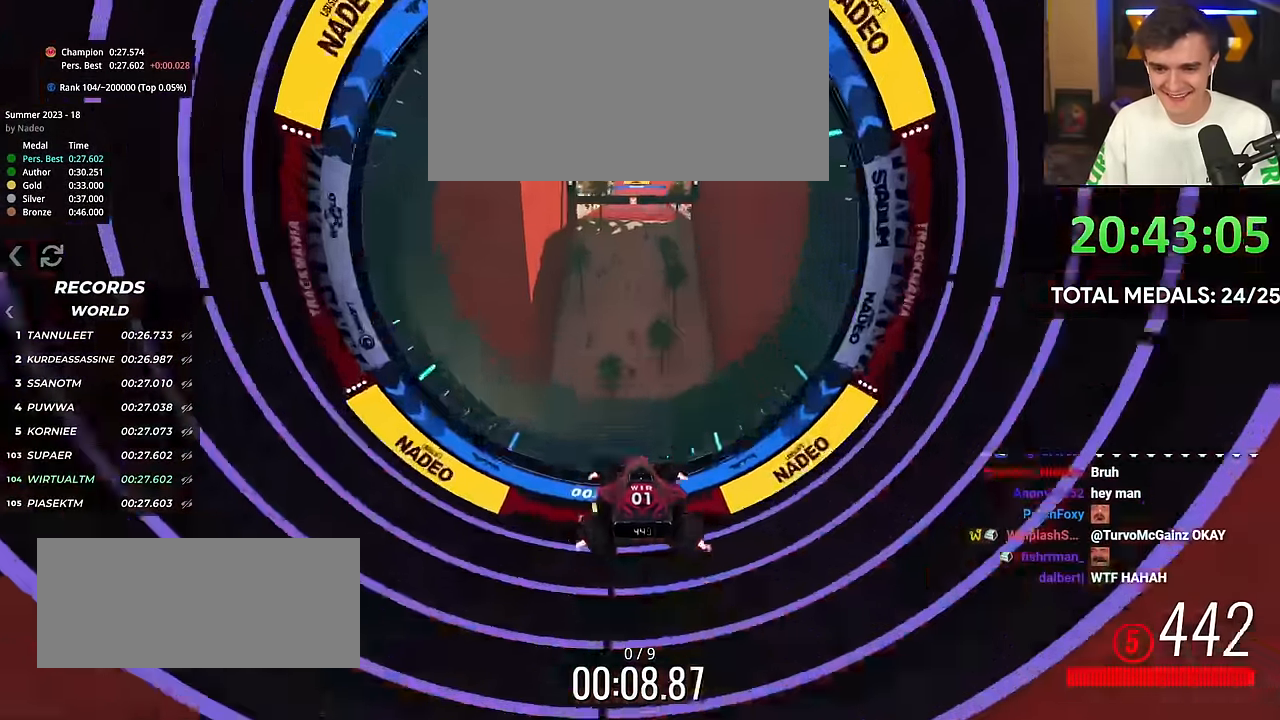
Gameplay with keyboard; each line is a JSON object with the keys held at the frame after it. "events" lists presses ("down") and releases ("up") of "brake", "down", "left", "right" and "up" between this image and that frame as [ms after this image, input, new state], when the widget could be followed in between. No other keys are recorded. Mouse input is not recorded. Key names are as the overlay labels them; some are game actions (e.g. jump) rather than physical keys.
{"keys": ["right", "up"], "events": []}
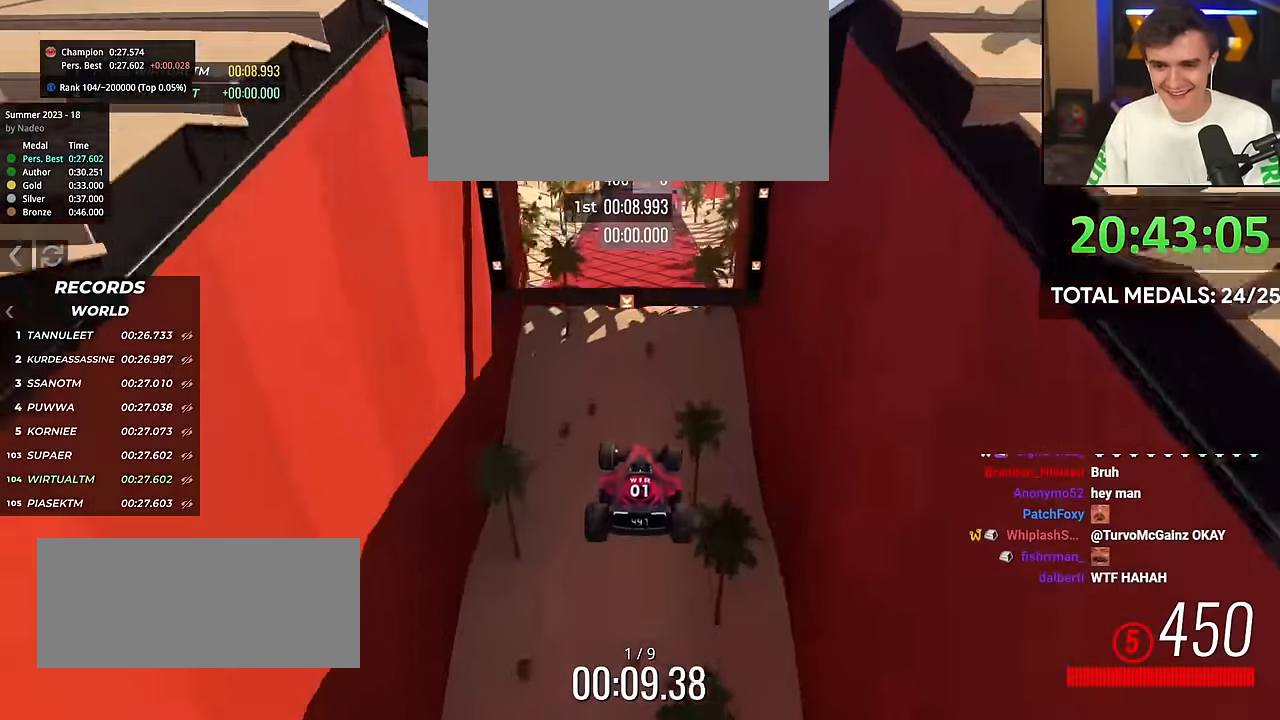
{"keys": ["right", "up"], "events": []}
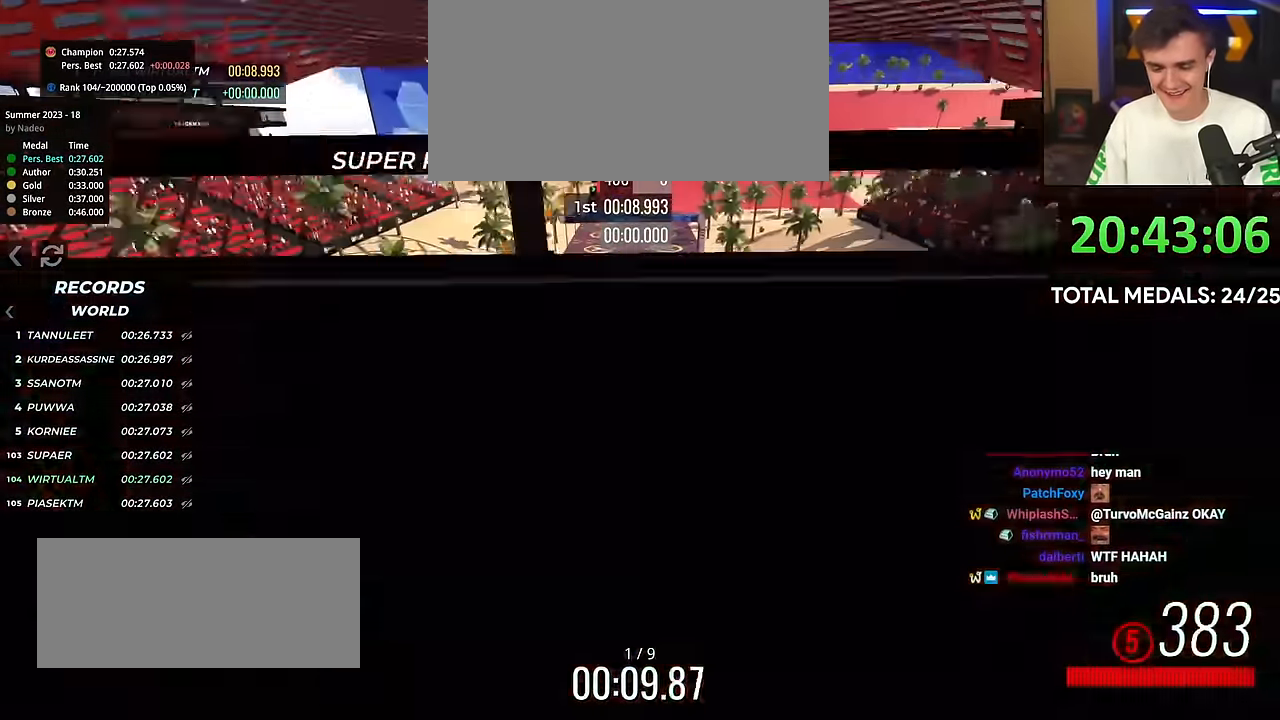
{"keys": ["brake", "right", "up"], "events": [[451, "brake", "down"]]}
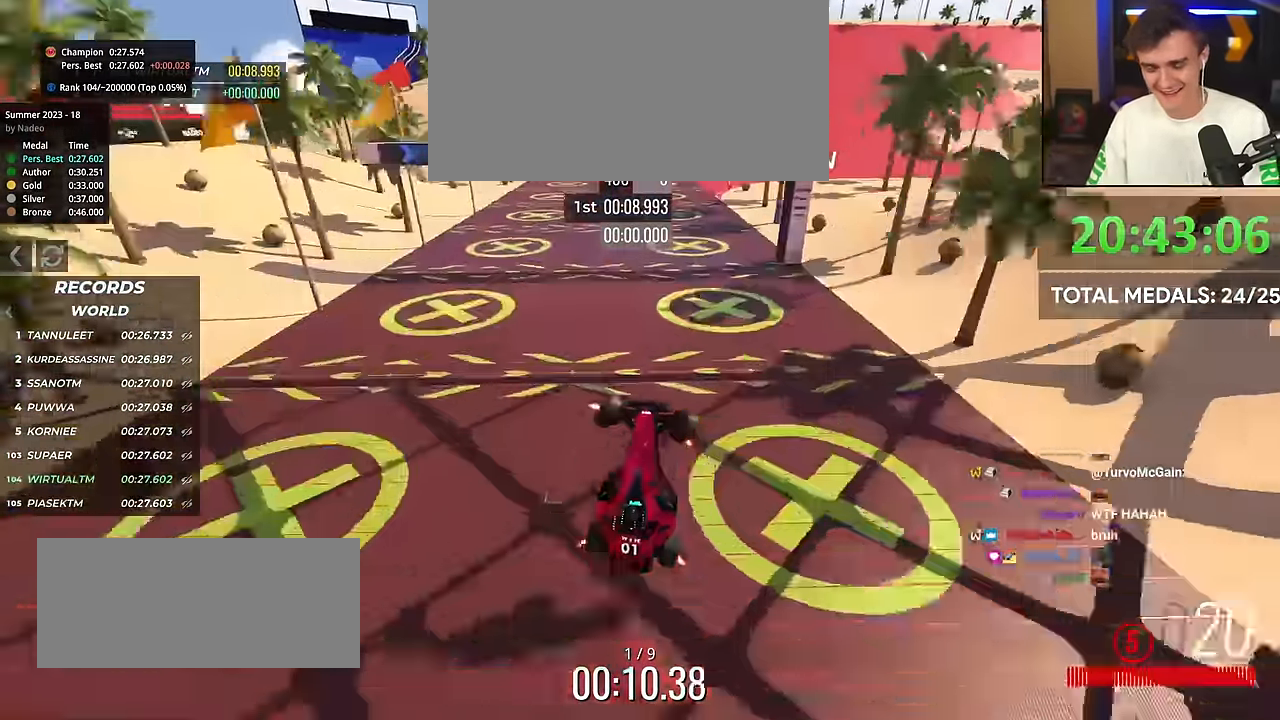
{"keys": ["brake", "right", "up"], "events": []}
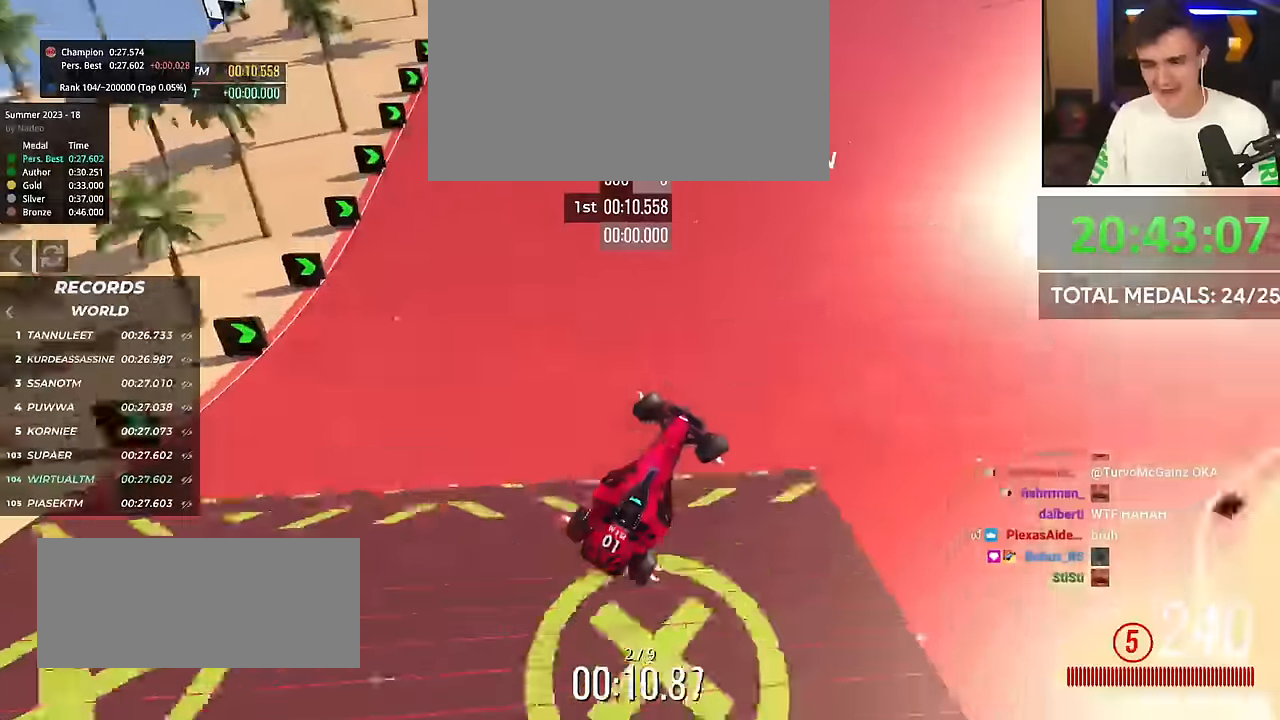
{"keys": ["brake", "right", "up"], "events": []}
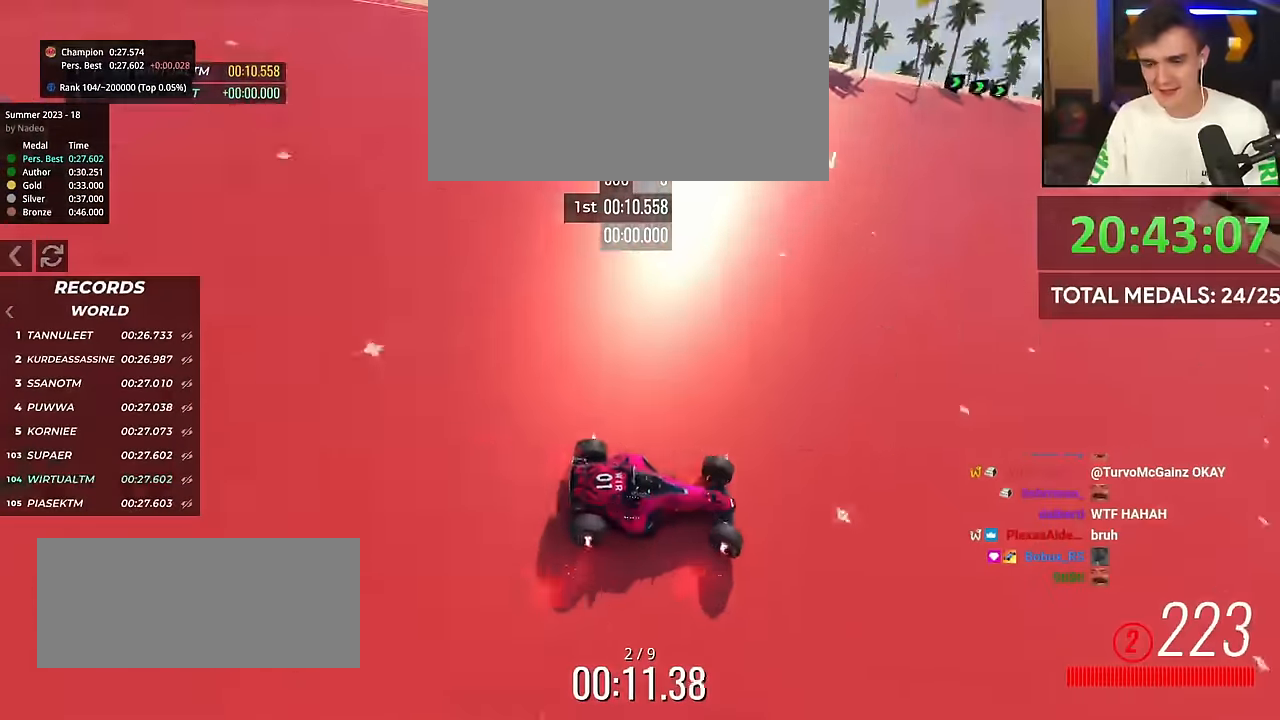
{"keys": ["left", "up"], "events": [[250, "right", "up"], [267, "brake", "up"], [300, "left", "down"]]}
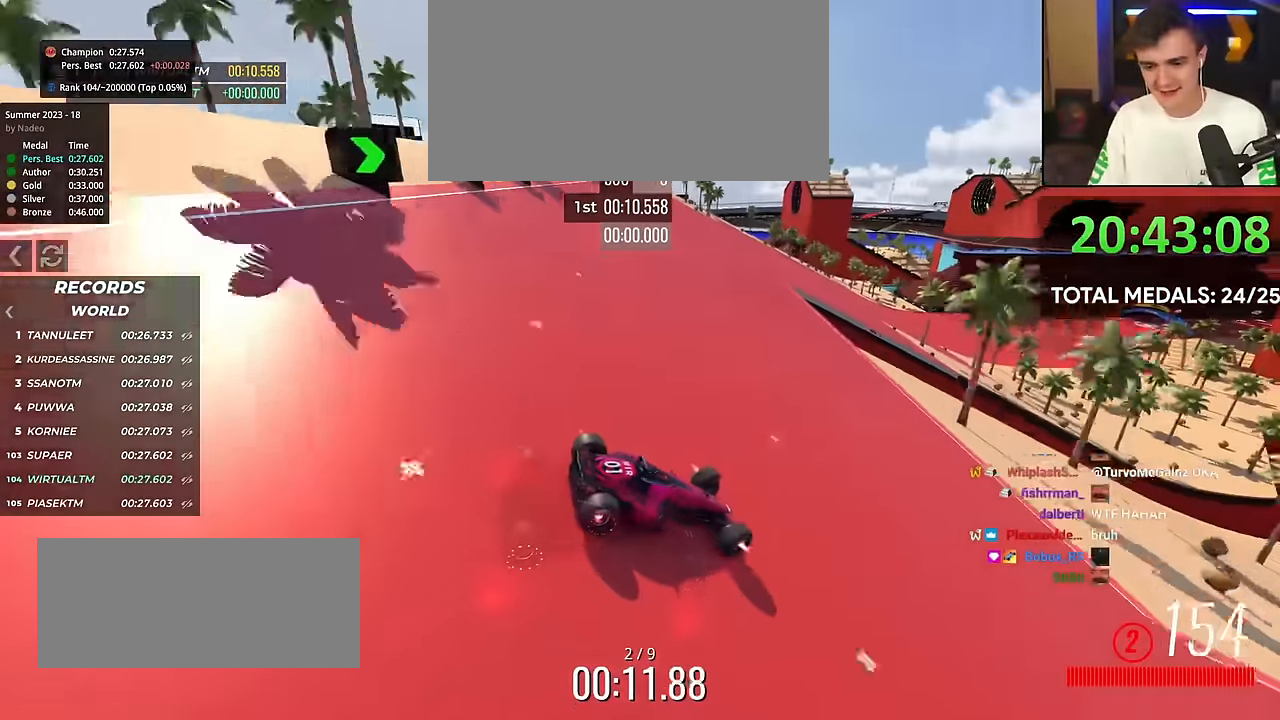
{"keys": ["right", "up"], "events": [[317, "left", "up"], [317, "right", "down"]]}
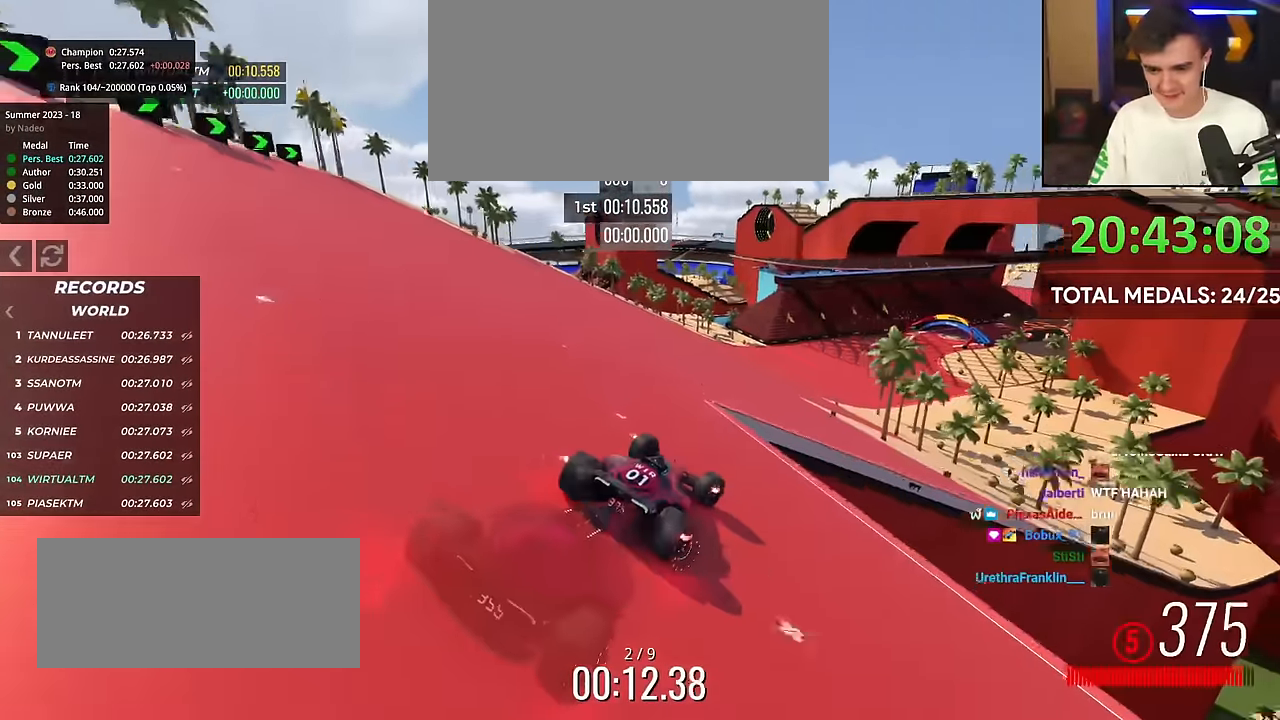
{"keys": ["up"], "events": [[200, "right", "up"], [334, "right", "down"], [484, "right", "up"]]}
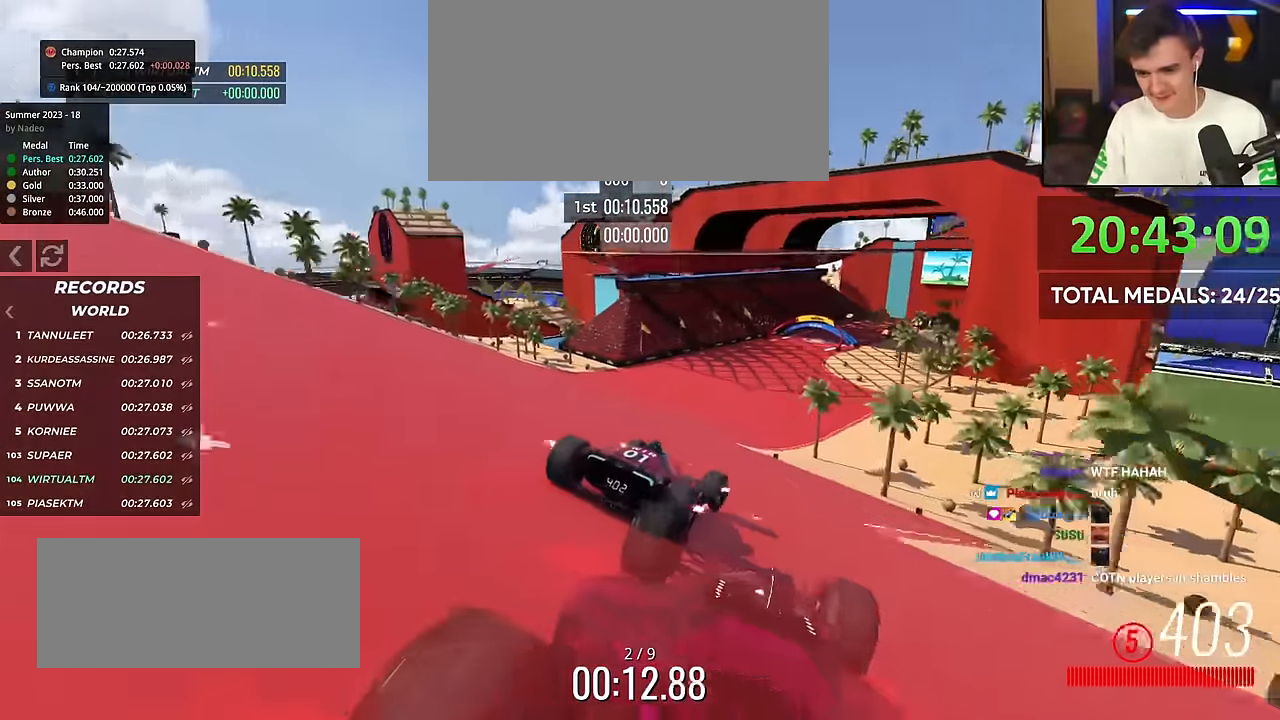
{"keys": ["up"], "events": [[401, "right", "down"], [484, "right", "up"]]}
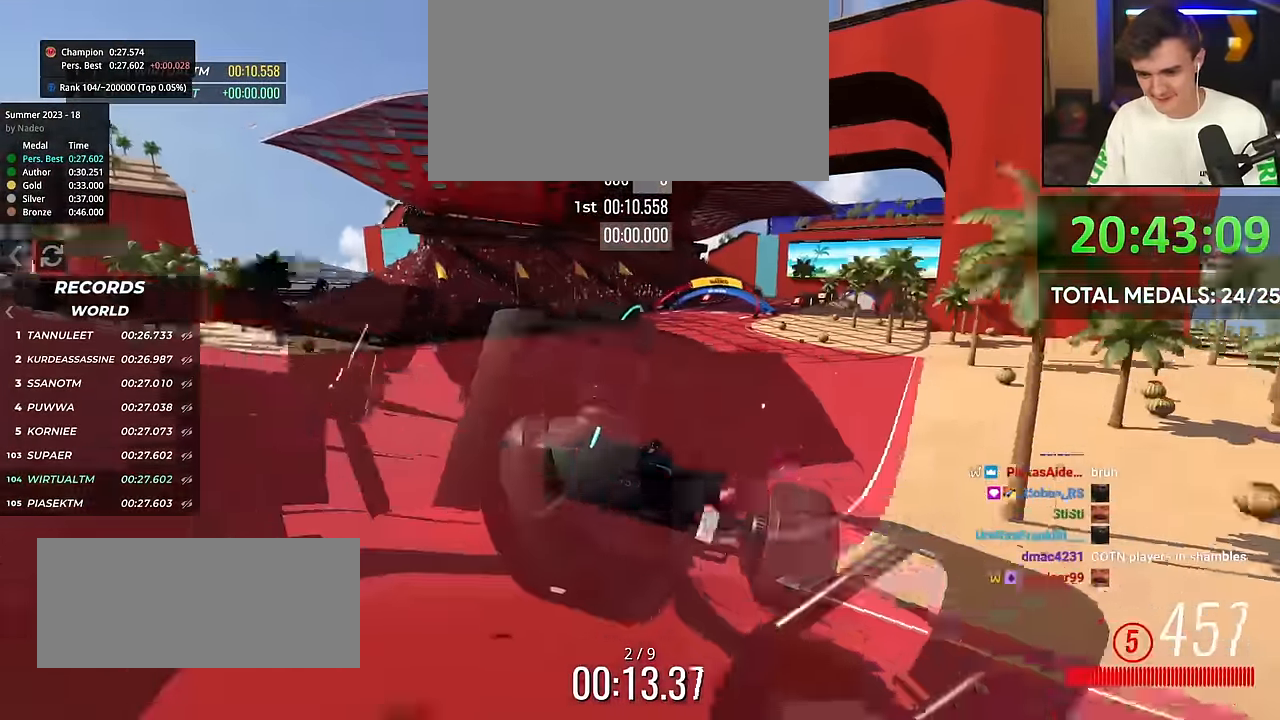
{"keys": ["right", "up"], "events": [[367, "right", "down"]]}
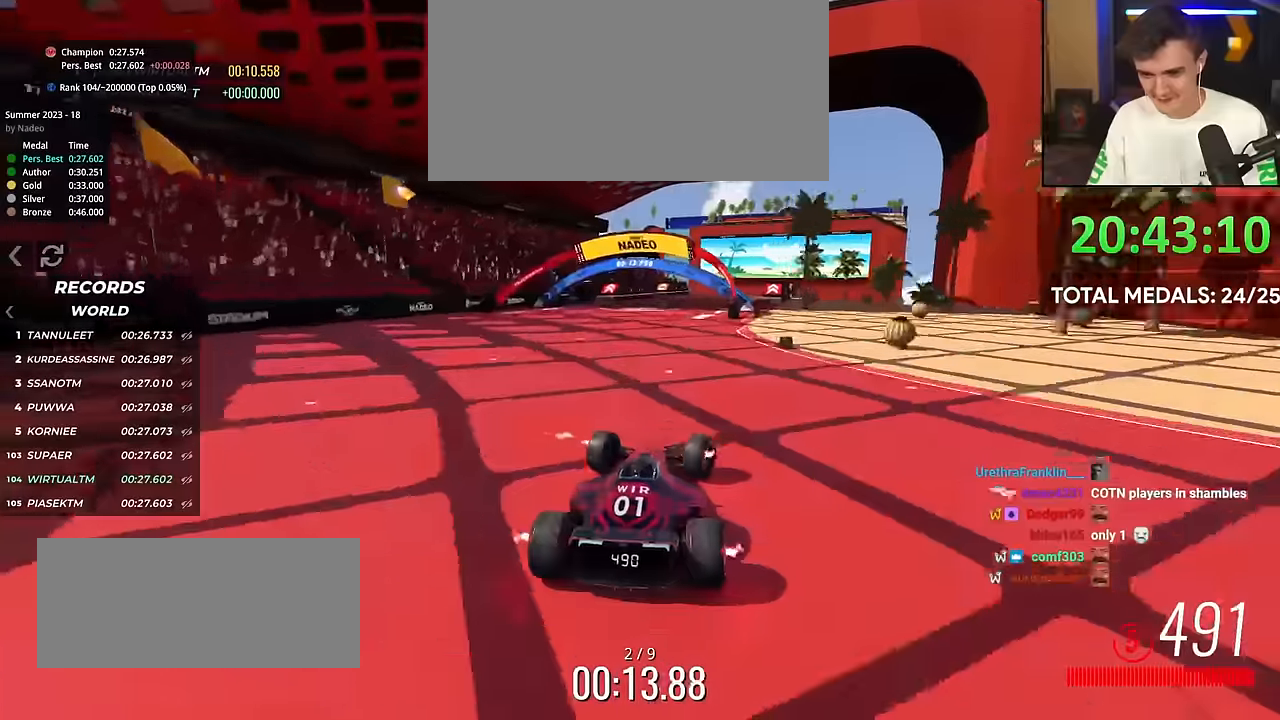
{"keys": ["right", "up"], "events": [[17, "right", "up"], [151, "right", "down"], [234, "right", "up"], [434, "right", "down"]]}
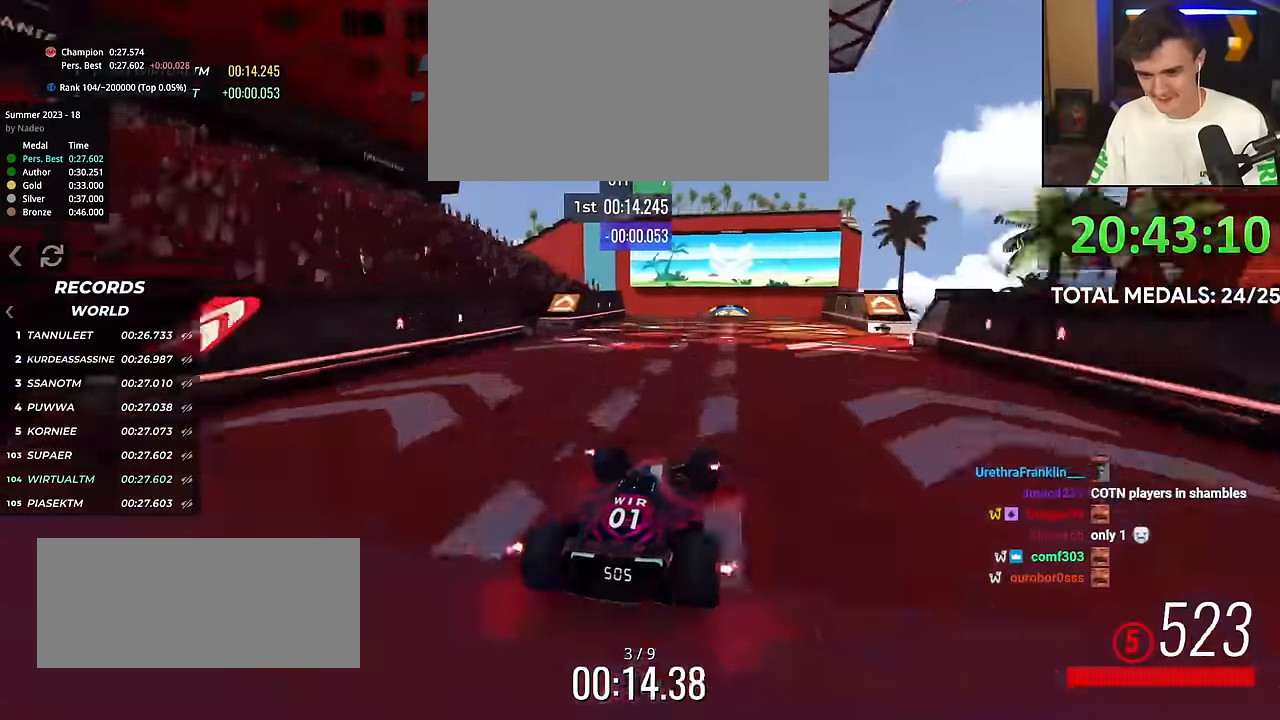
{"keys": ["left", "up"], "events": [[117, "right", "up"], [217, "left", "down"]]}
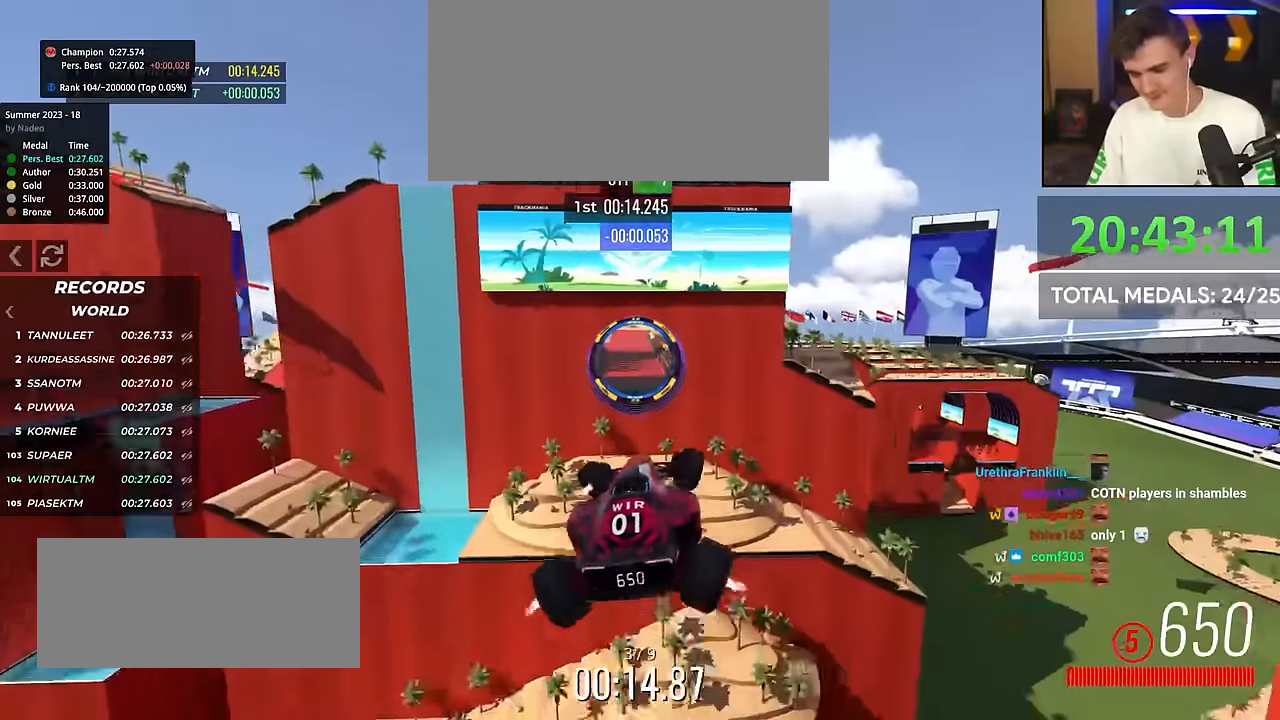
{"keys": ["left", "up"], "events": []}
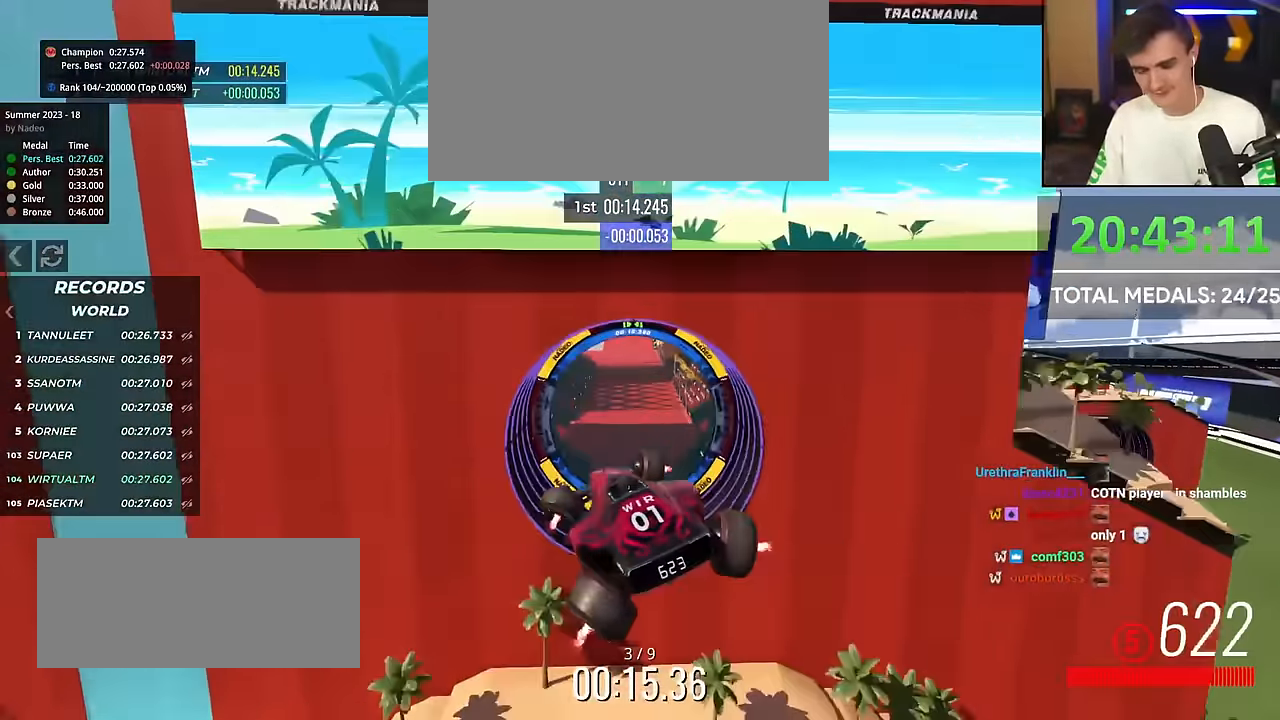
{"keys": ["left", "up"], "events": [[117, "left", "up"], [217, "left", "down"]]}
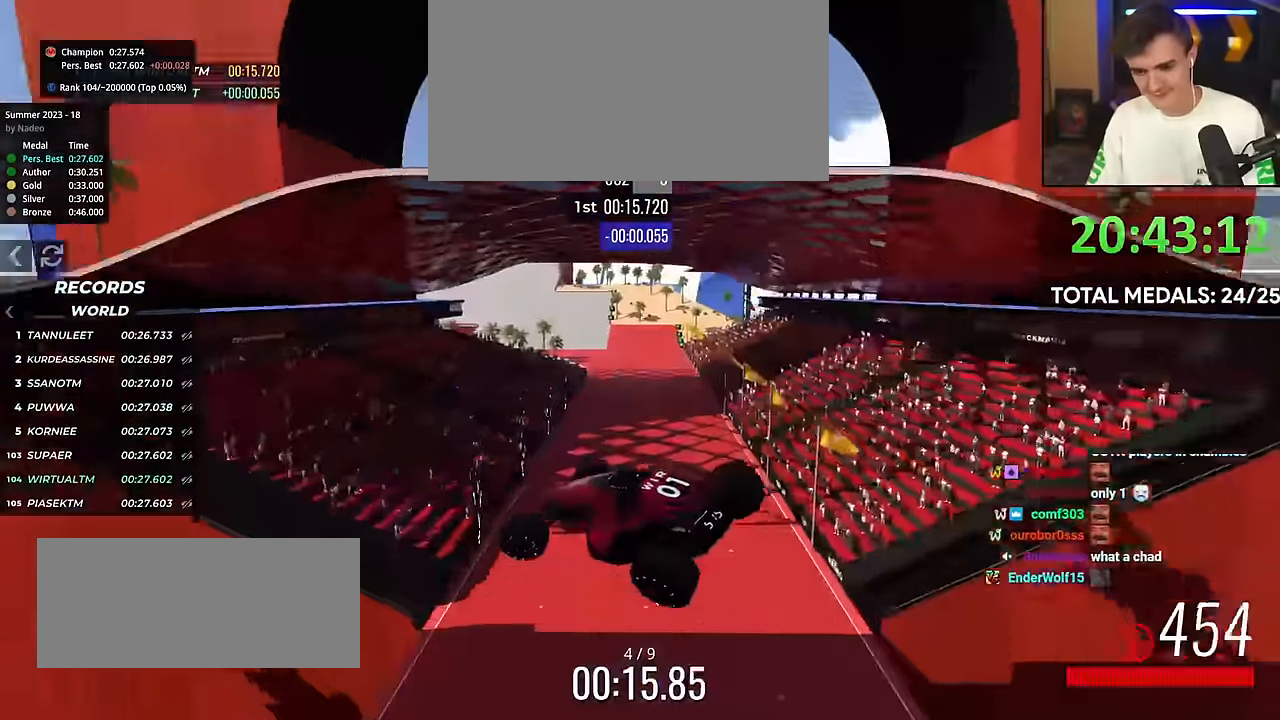
{"keys": ["brake", "left", "up"], "events": [[367, "left", "up"], [417, "brake", "down"], [467, "left", "down"]]}
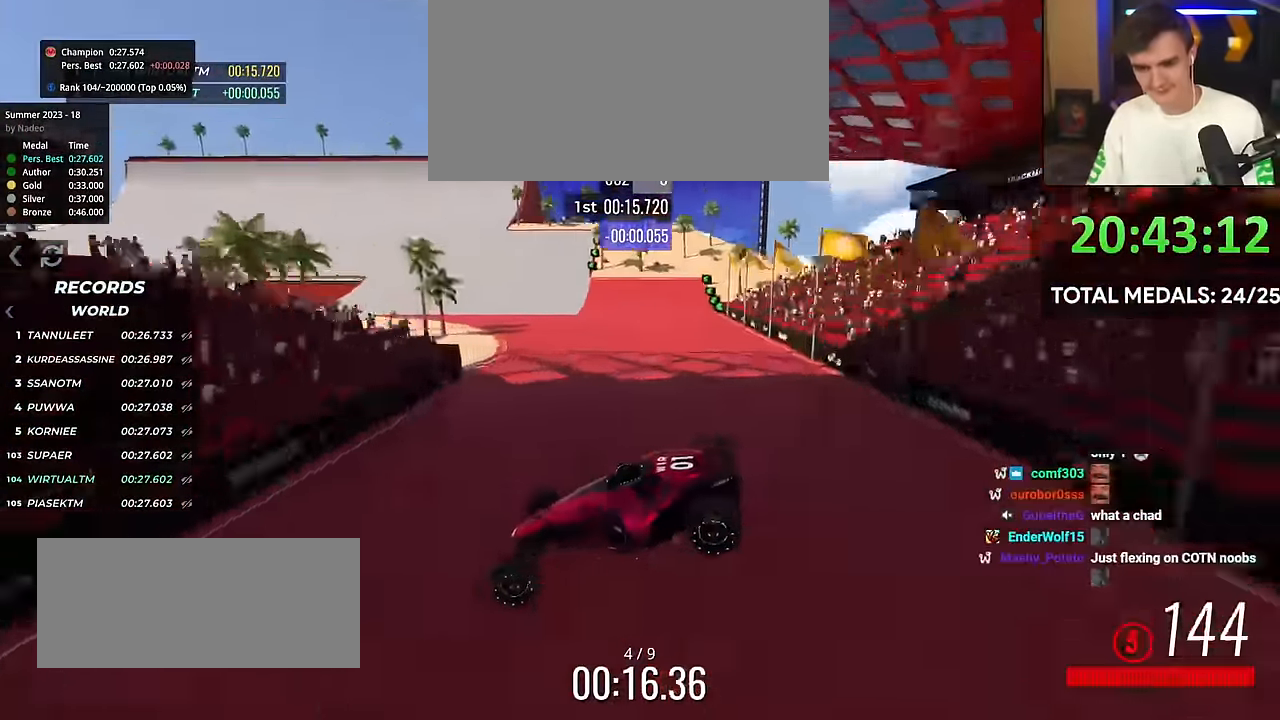
{"keys": ["brake", "left", "up"], "events": [[250, "left", "up"], [284, "left", "down"]]}
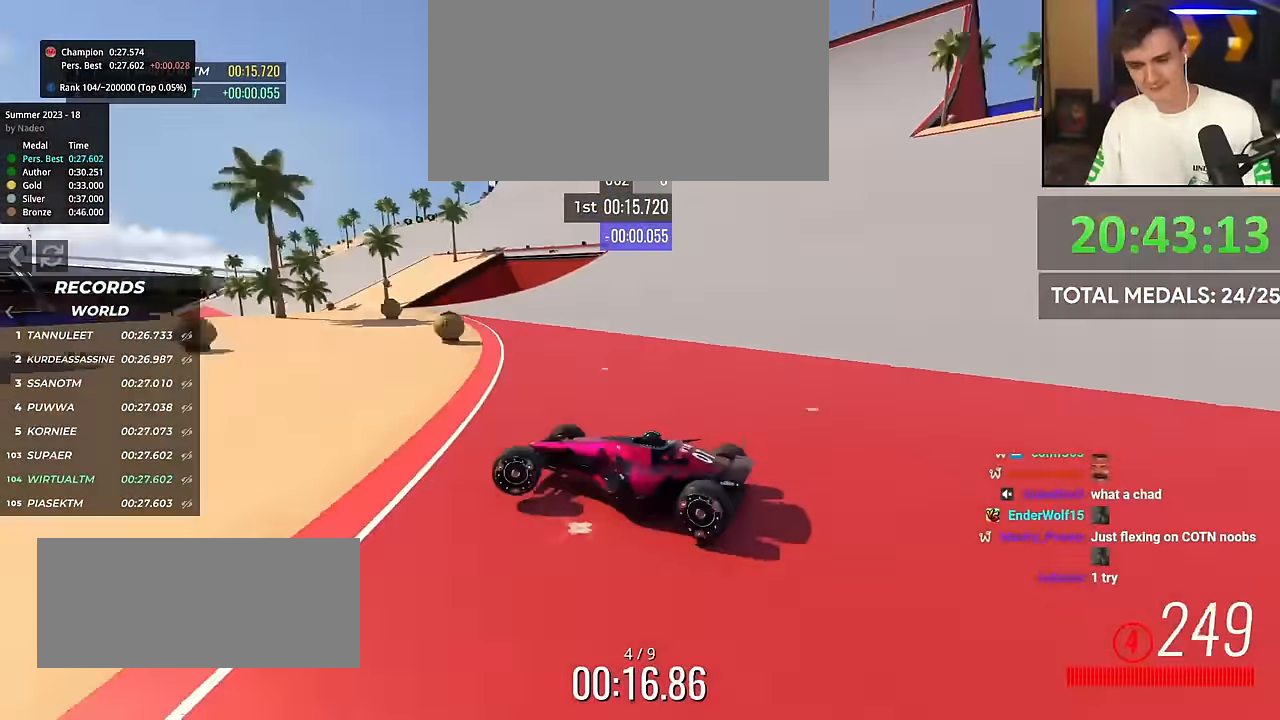
{"keys": ["brake", "left", "up"], "events": [[16, "left", "up"], [66, "left", "down"]]}